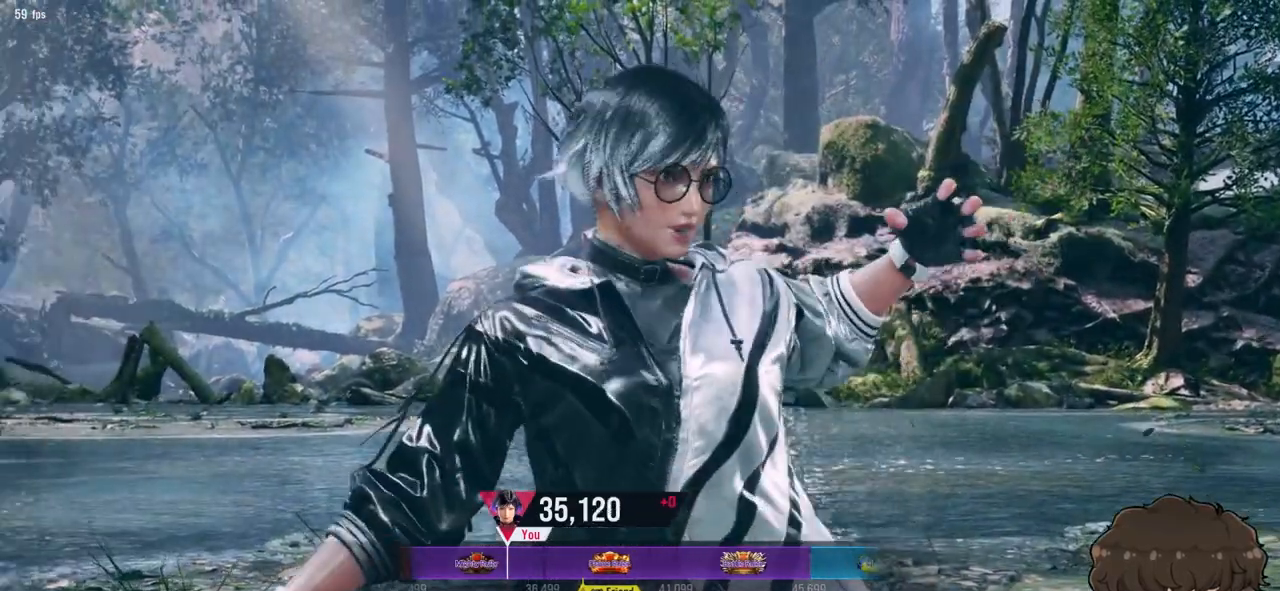
Gameplay with a controller (arcade stick); each line is a JSON object with the inputs held at the frame after it (dt_ms = milliseconds from this image to that frame). "events" lists button and stick changes between this image and that frame as [ms after this image, input, new state], when the widget could be followed in between. Not read: L3 R3.
{"dt_ms": 500, "buttons": ["CROSS"], "events": [[67, "CROSS", "down"], [133, "CROSS", "up"], [200, "CROSS", "down"], [283, "CROSS", "up"], [350, "CROSS", "down"], [400, "CROSS", "up"], [467, "CROSS", "down"]]}
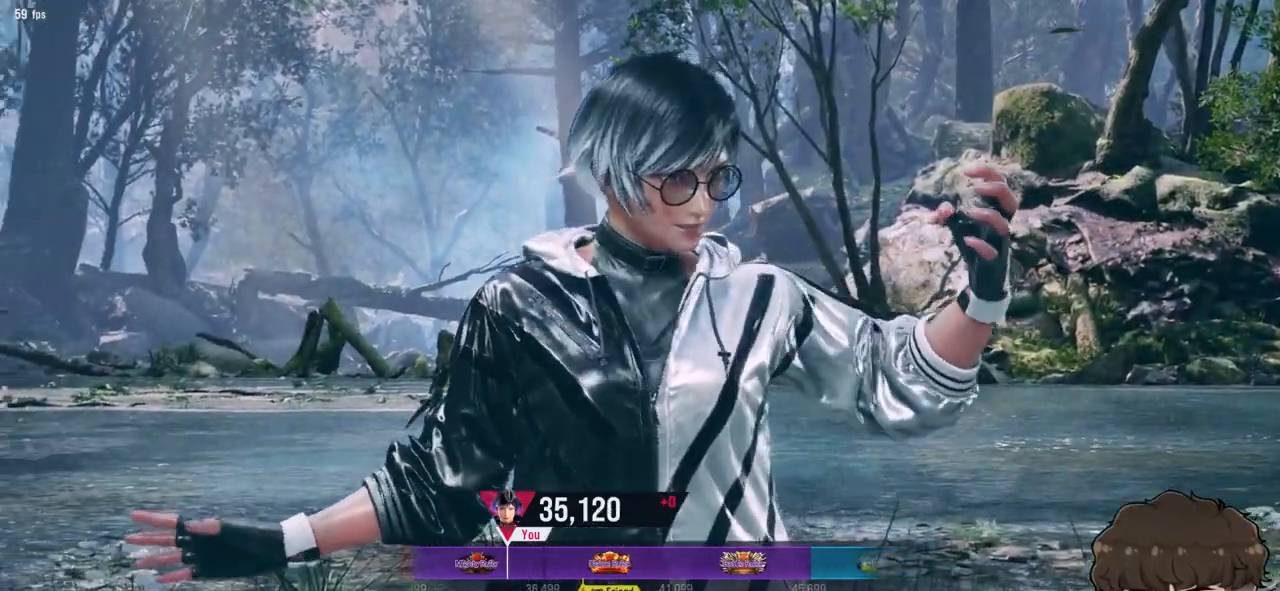
{"dt_ms": 500, "buttons": ["CROSS"], "events": [[33, "CROSS", "up"], [83, "CROSS", "down"], [167, "CROSS", "up"], [217, "CROSS", "down"], [300, "CROSS", "up"], [350, "CROSS", "down"], [400, "CROSS", "up"], [450, "CROSS", "down"]]}
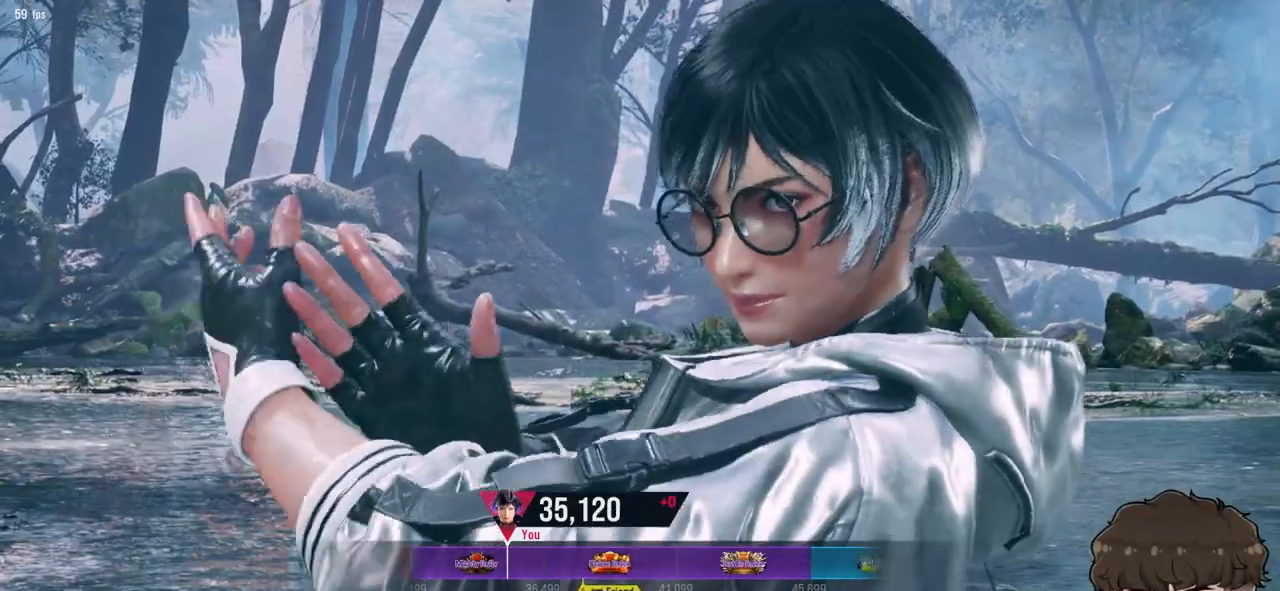
{"dt_ms": 500, "buttons": ["CROSS"], "events": [[33, "CROSS", "up"], [83, "CROSS", "down"], [167, "CROSS", "up"], [217, "CROSS", "down"], [300, "CROSS", "up"], [350, "CROSS", "down"]]}
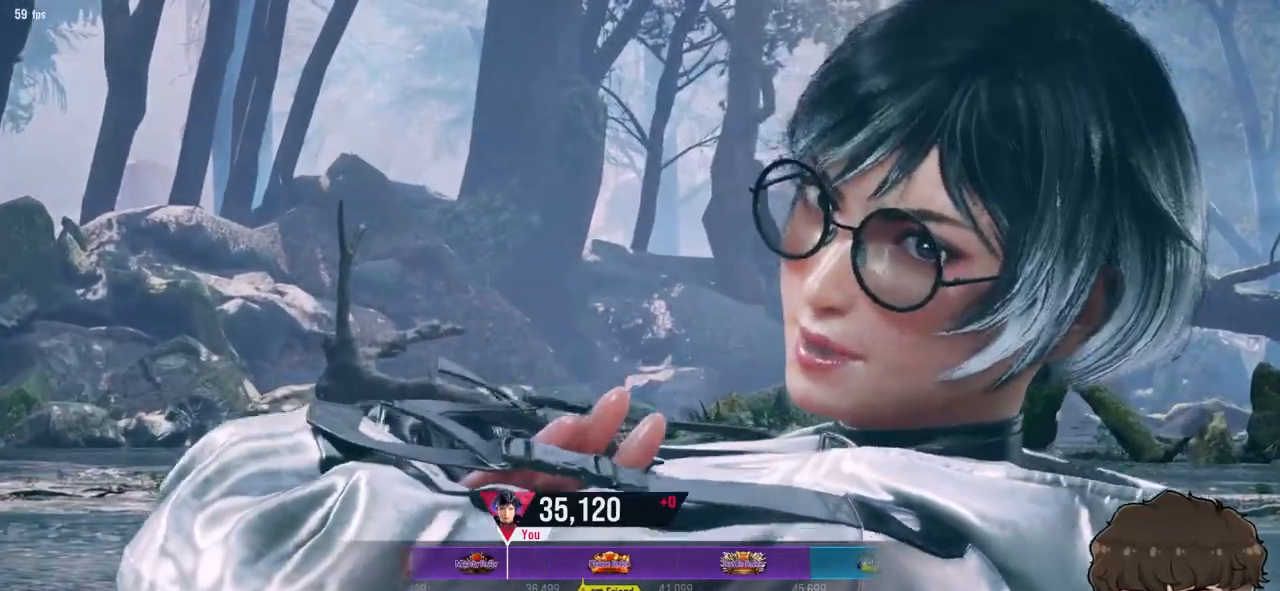
{"dt_ms": 1000, "buttons": []}